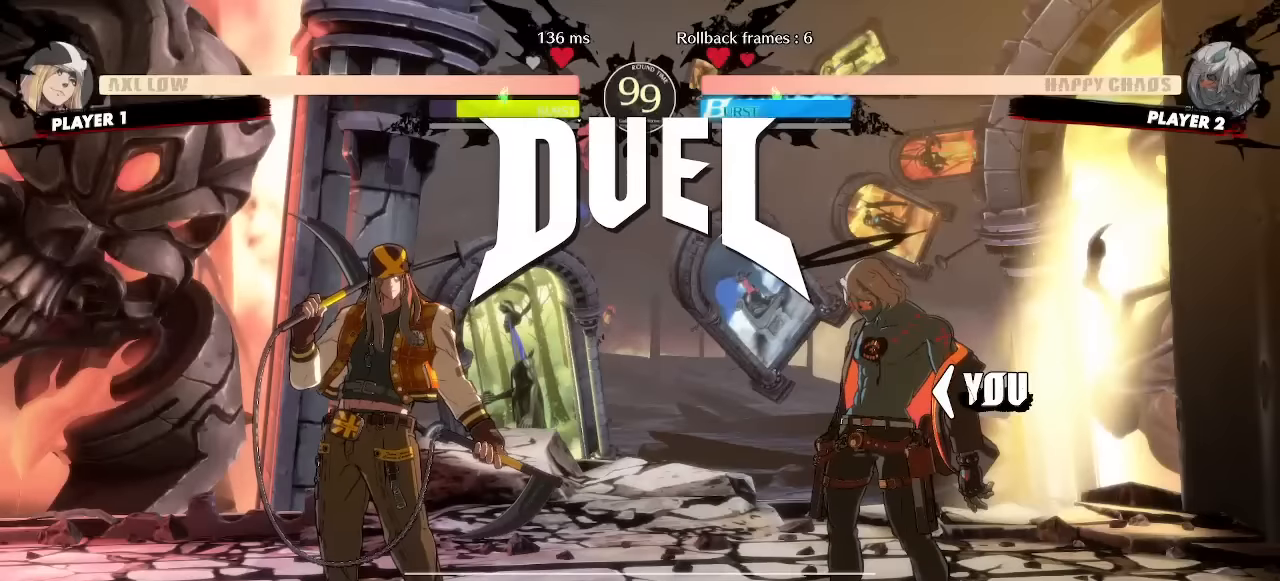
Gameplay with a controller (arcade stick); each line is a JSON object with the inputs held at the frame after it. "events" lists button and stick changes between this image and that frame as [ms after this image, input, new state], when the widget could be followed in between. Not read: L1 L3 R3.
{"buttons": [], "events": []}
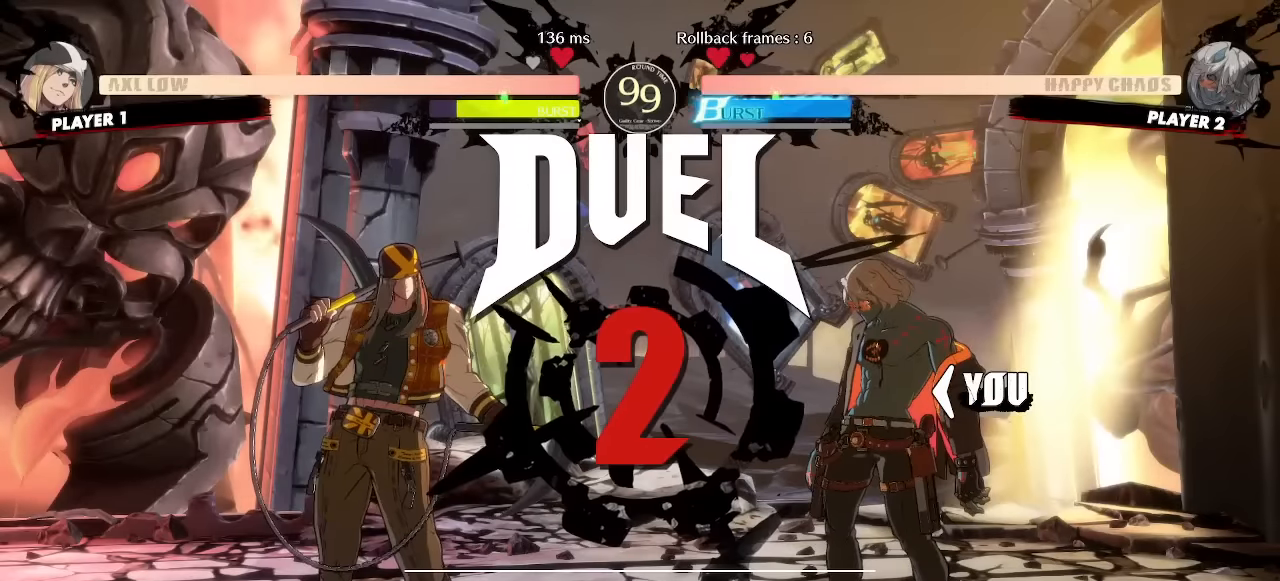
{"buttons": [], "events": []}
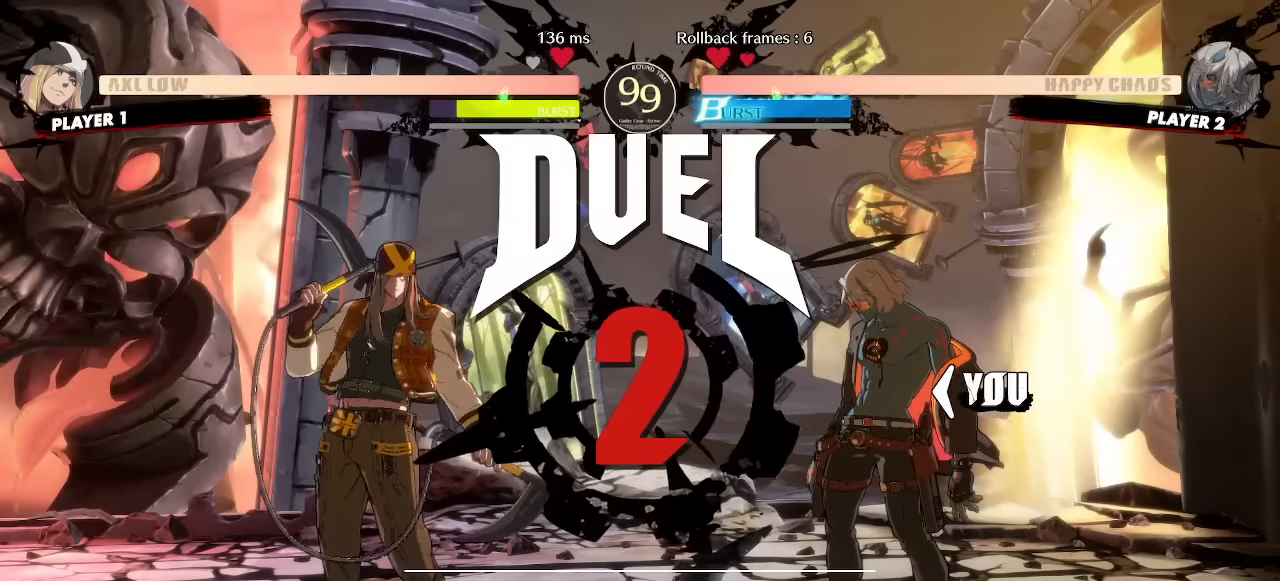
{"buttons": [], "events": []}
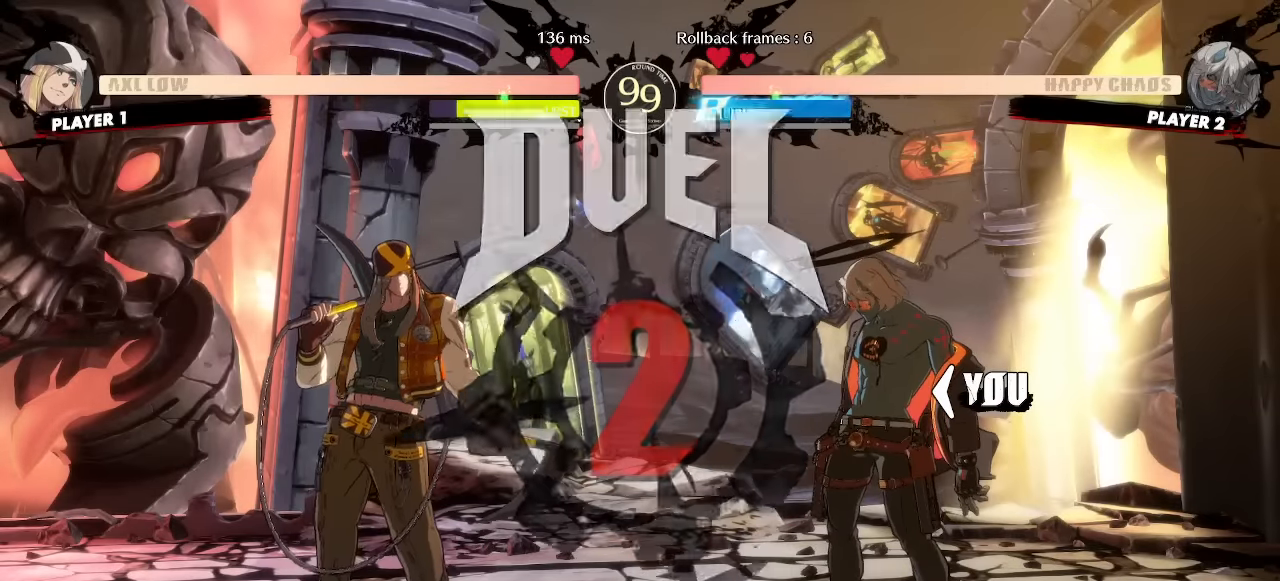
{"buttons": [], "events": []}
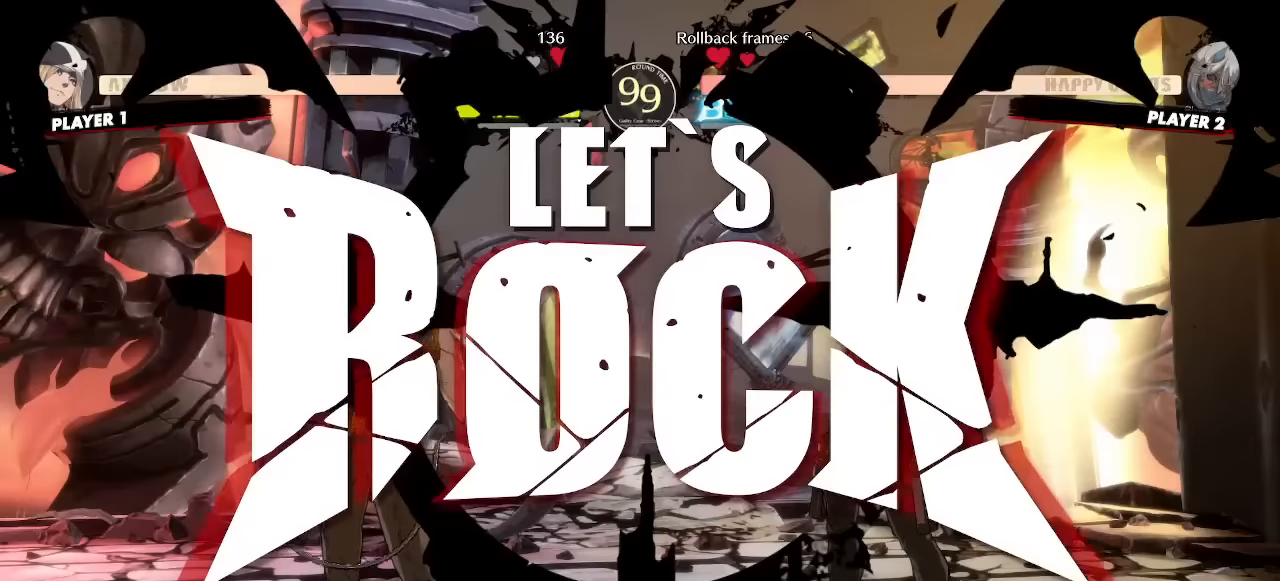
{"buttons": ["DPAD_RIGHT"], "events": [[300, "DPAD_LEFT", "down"], [334, "DPAD_UP", "down"], [417, "DPAD_LEFT", "up"], [434, "DPAD_RIGHT", "down"], [467, "DPAD_UP", "up"]]}
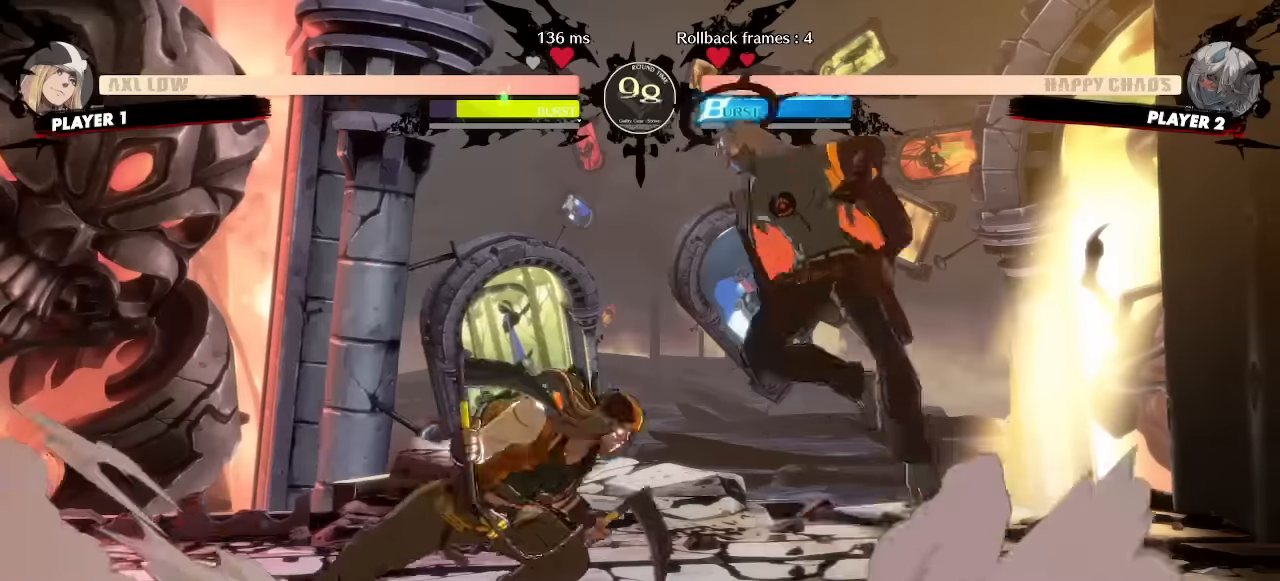
{"buttons": ["DPAD_RIGHT"], "events": []}
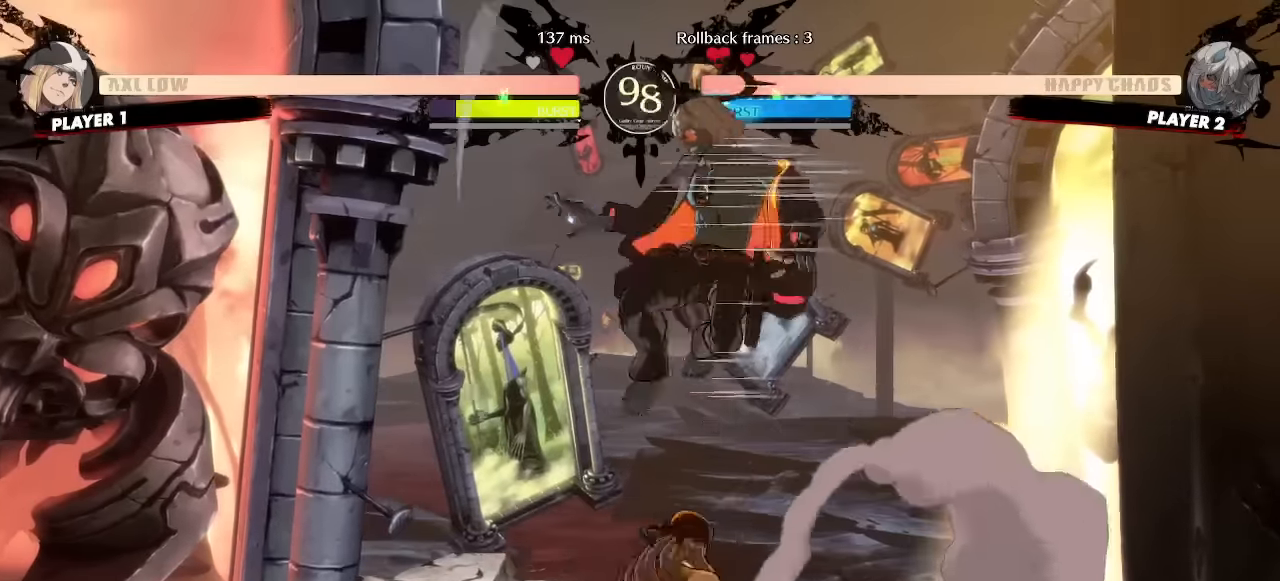
{"buttons": [], "events": [[17, "DPAD_RIGHT", "up"]]}
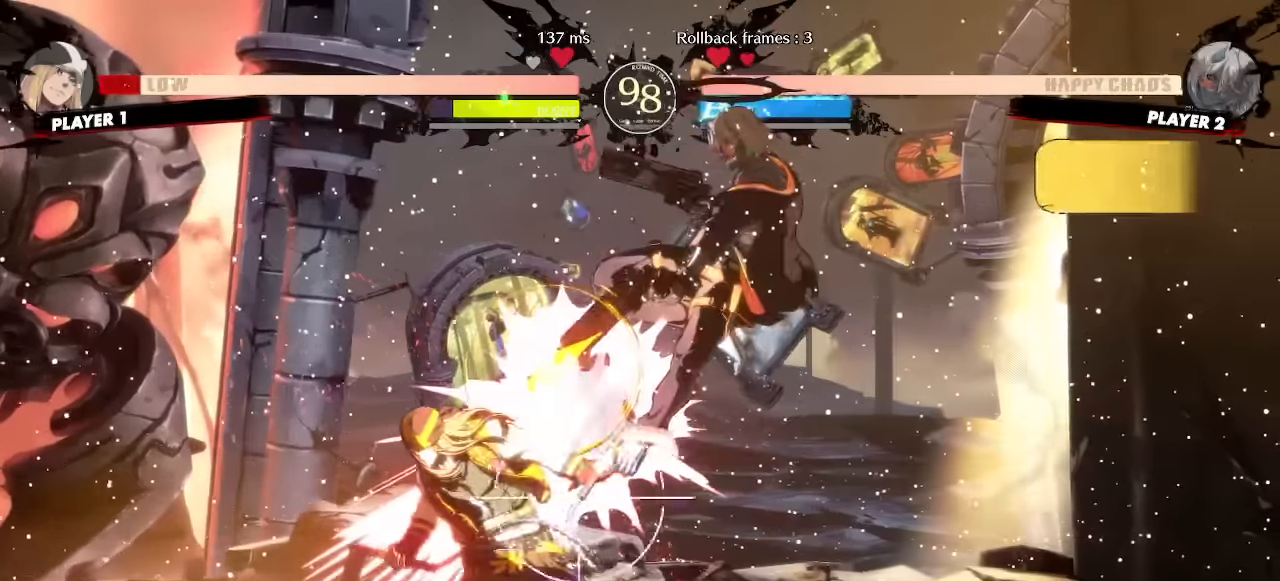
{"buttons": ["DPAD_DOWN"], "events": [[316, "DPAD_DOWN", "down"]]}
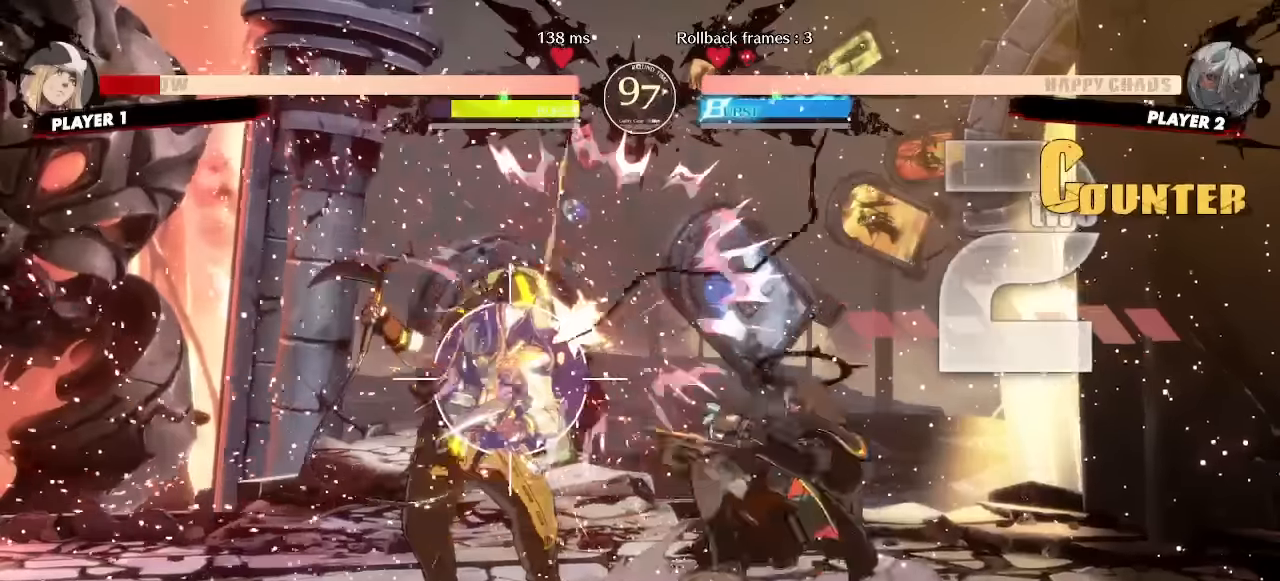
{"buttons": [], "events": [[83, "DPAD_RIGHT", "down"], [133, "DPAD_DOWN", "up"], [183, "DPAD_RIGHT", "up"]]}